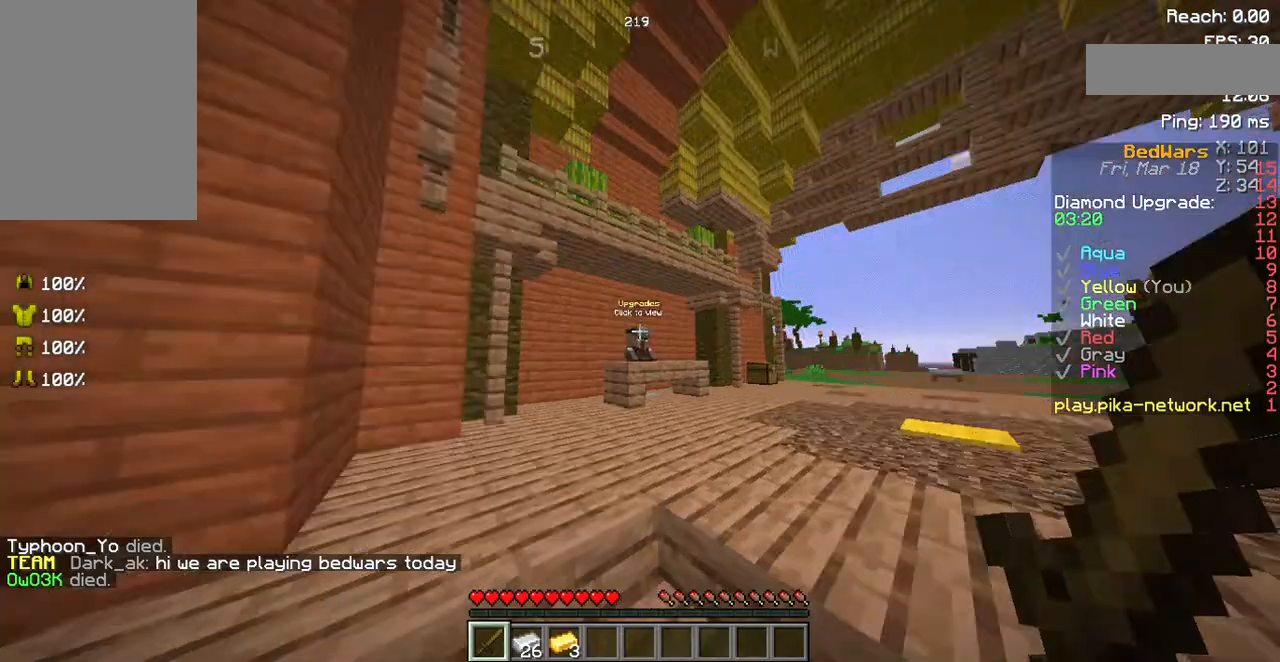
Gameplay with keyboard and mouse; each line is a JSON object with the keys and mouse buttons held at the frame after it. "events" lists presses ("down") and releases ("up") of "a", "d", "s", "space", "w", "mouse_left" and "mouse_right" between this image and that frame as [ms after this image, input, new state], when the widget could be followed in between. "mouse_left", "mouse_right" = the "left", "right" buttons of the "mouse" list. No other keys are recorded. Fast repeated clicks can show as one long hold. Mouse movement is not recorded.
{"keys": [], "mouse": ["left"], "events": [[168, "mouse_left", "down"], [235, "mouse_left", "up"], [336, "mouse_left", "down"], [403, "mouse_left", "up"], [503, "mouse_left", "down"]]}
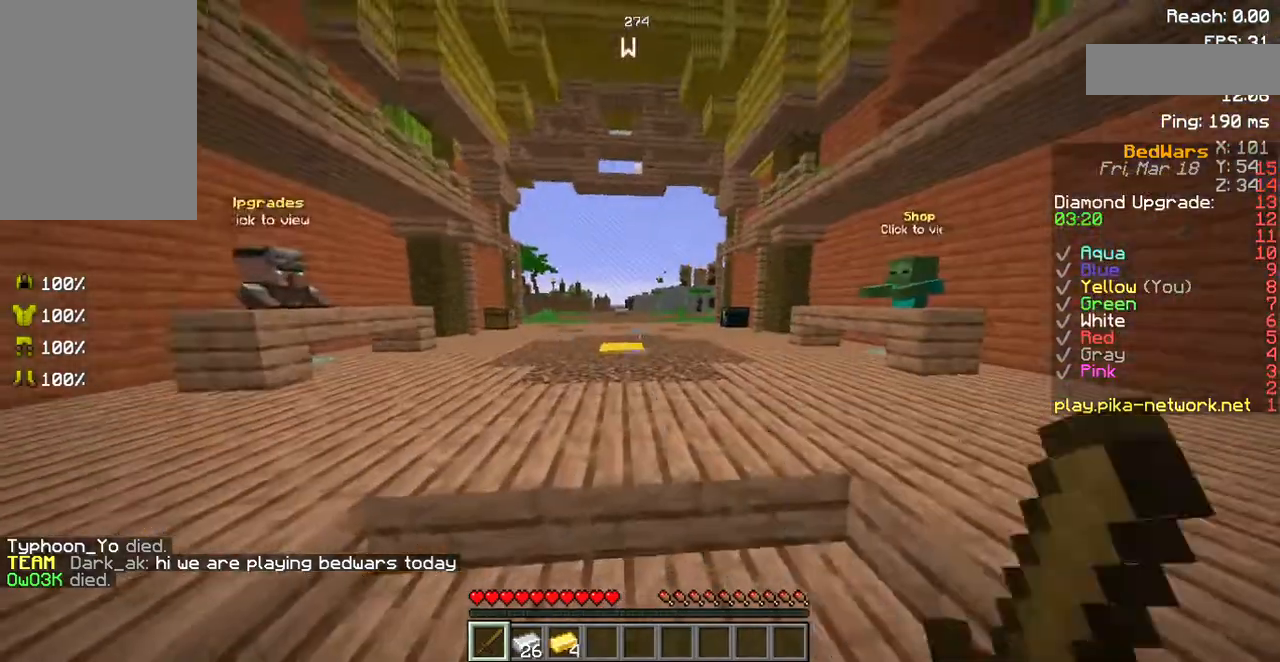
{"keys": [], "mouse": [], "events": [[101, "mouse_left", "up"]]}
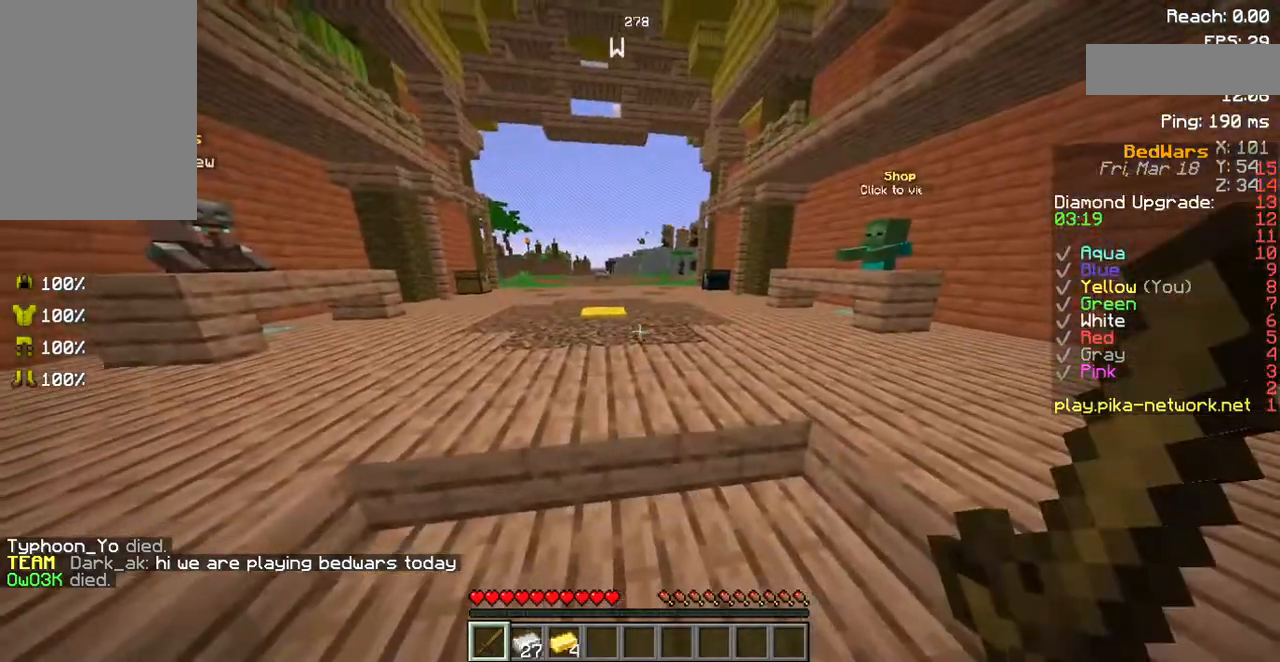
{"keys": [], "mouse": [], "events": []}
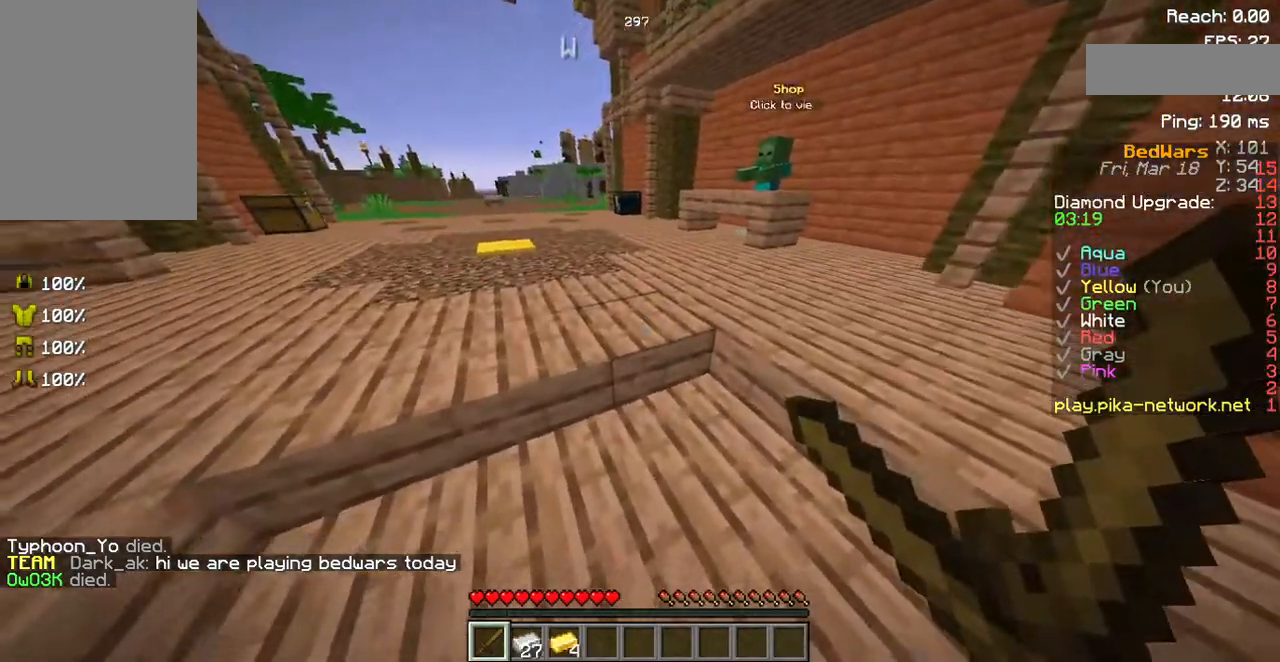
{"keys": [], "mouse": [], "events": []}
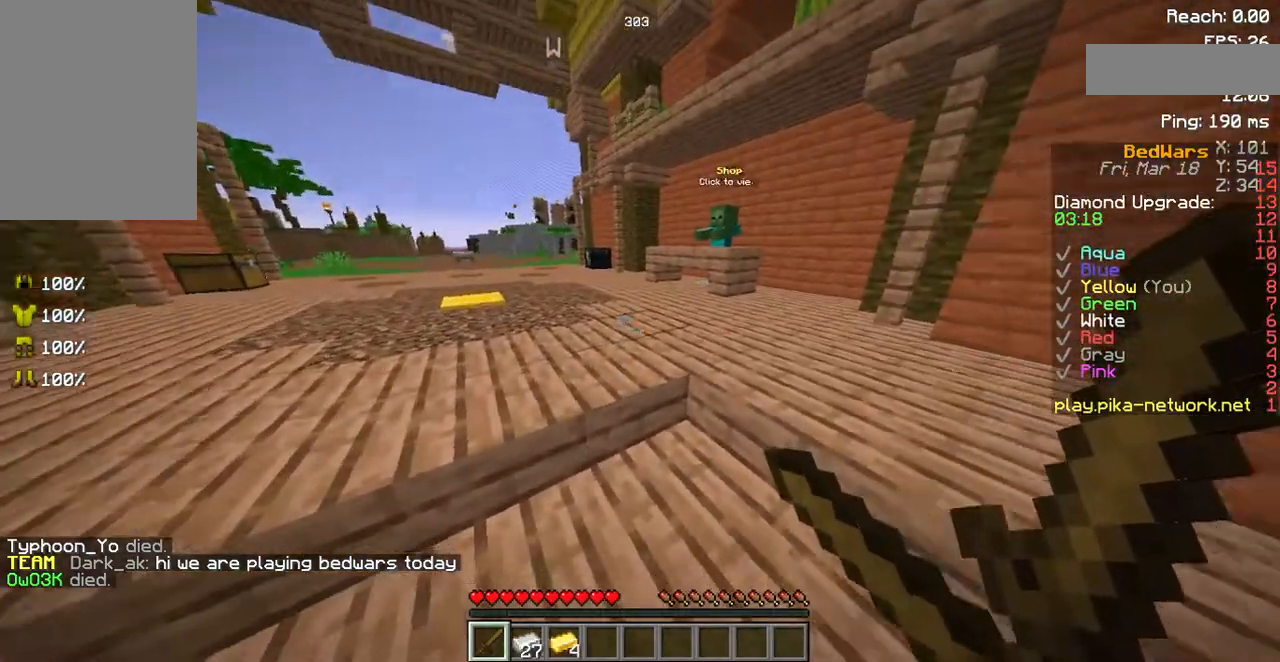
{"keys": [], "mouse": [], "events": []}
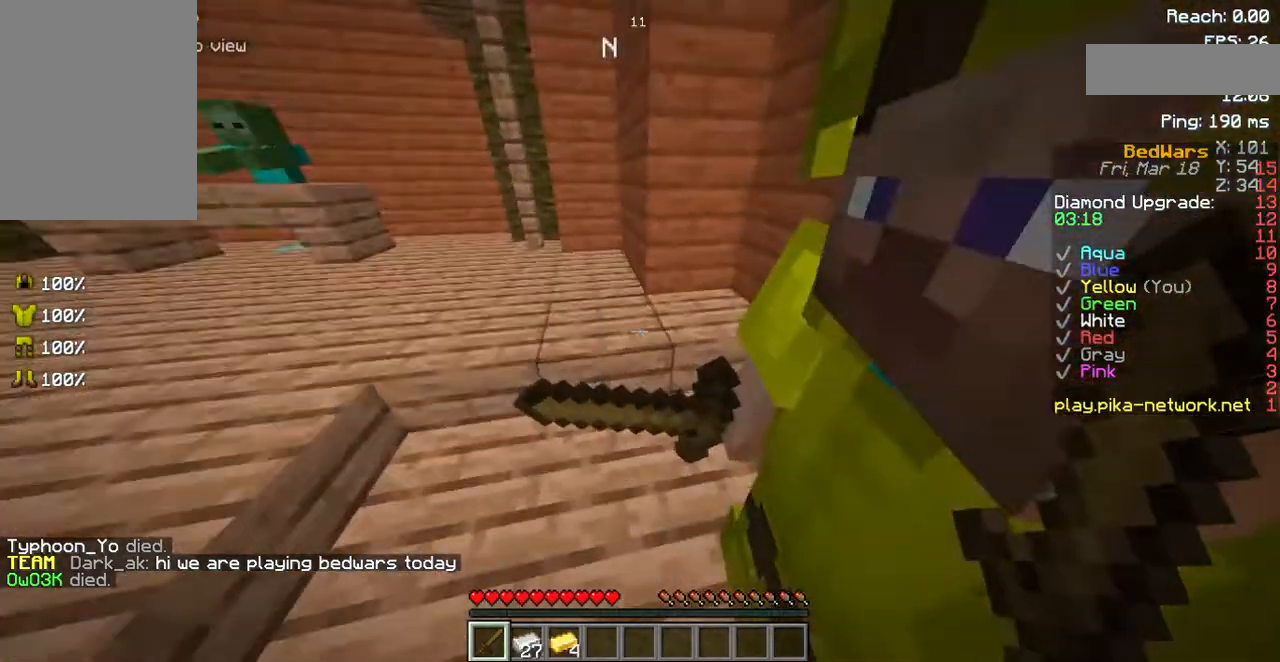
{"keys": [], "mouse": [], "events": [[302, "mouse_left", "down"], [403, "mouse_left", "up"]]}
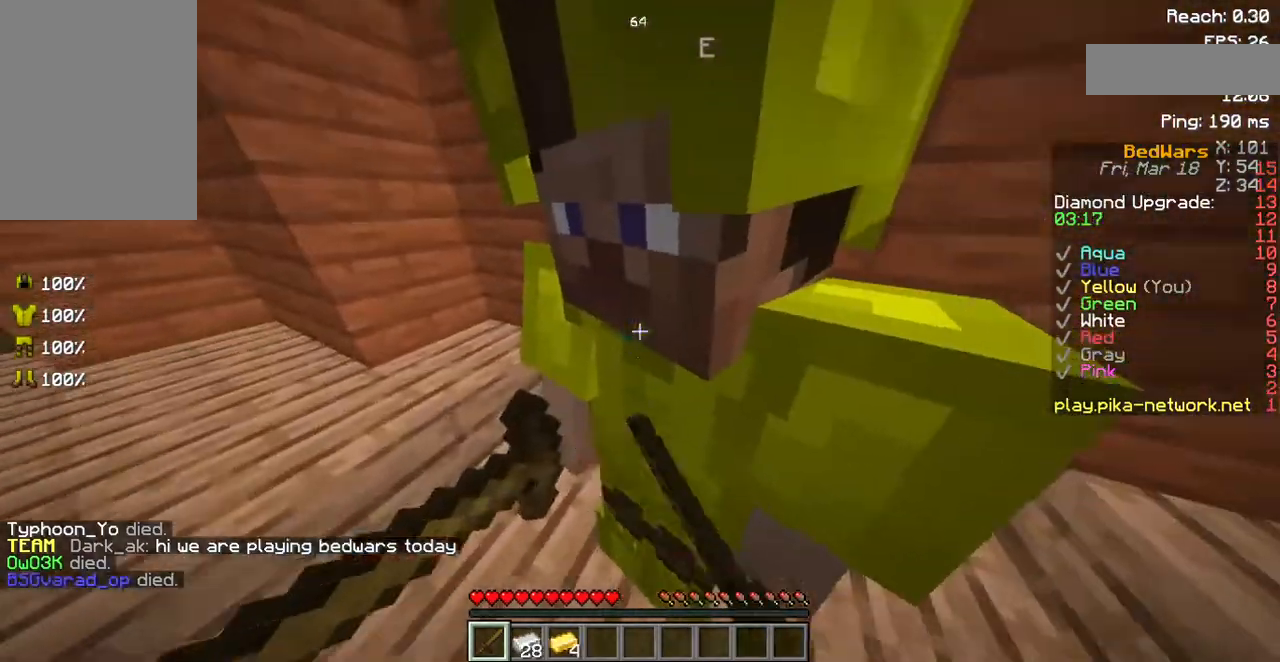
{"keys": [], "mouse": ["left"], "events": [[235, "mouse_left", "down"], [335, "mouse_left", "up"], [470, "mouse_left", "down"]]}
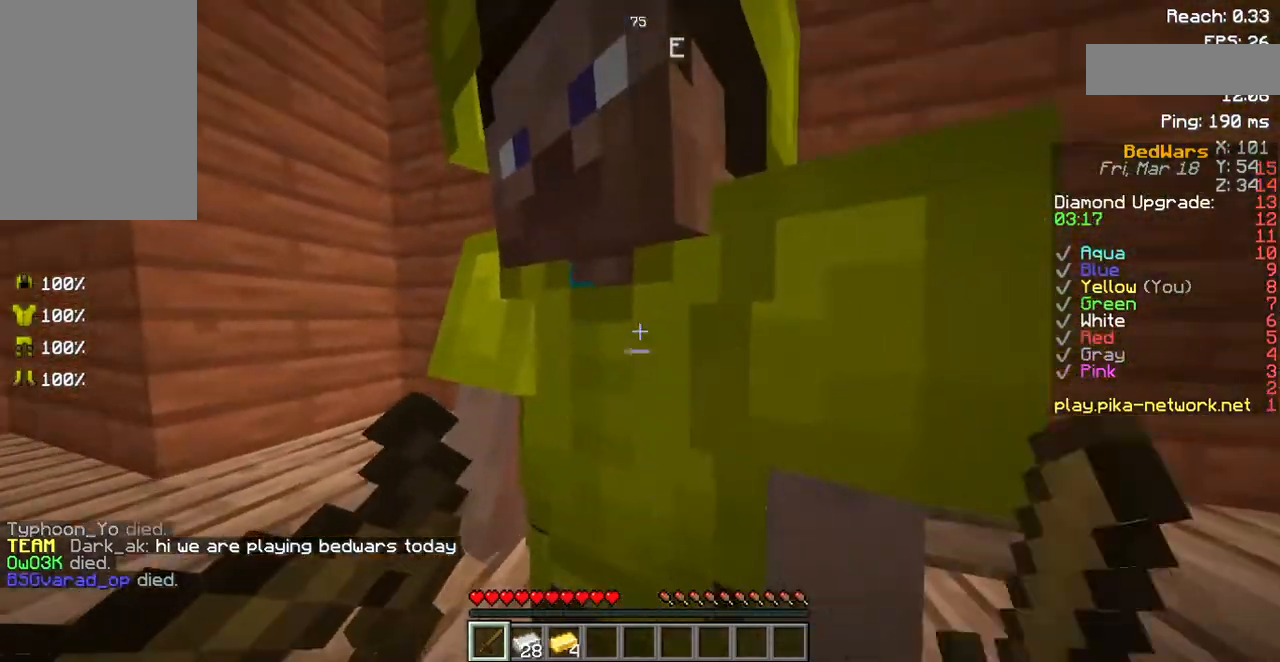
{"keys": ["s"], "mouse": [], "events": [[34, "mouse_left", "up"], [135, "mouse_left", "down"], [202, "mouse_left", "up"], [202, "s", "down"], [269, "mouse_left", "down"], [370, "mouse_left", "up"], [437, "mouse_left", "down"], [504, "mouse_left", "up"]]}
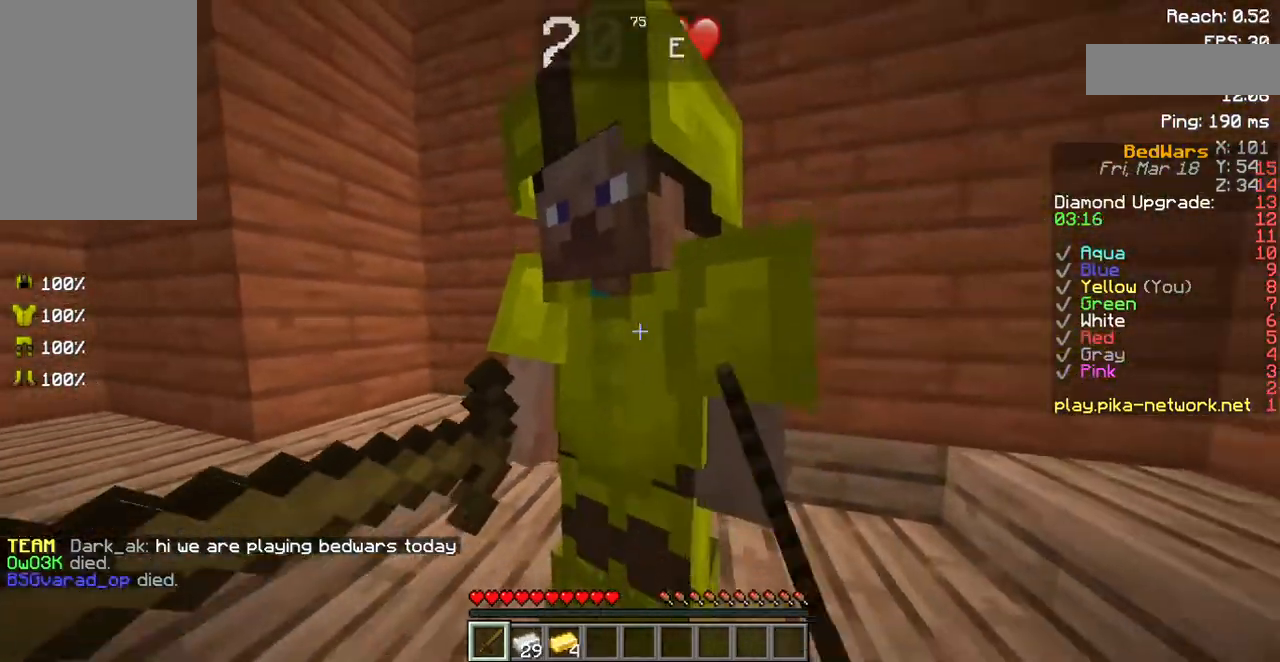
{"keys": [], "mouse": [], "events": [[34, "s", "up"], [101, "mouse_left", "down"], [168, "mouse_left", "up"]]}